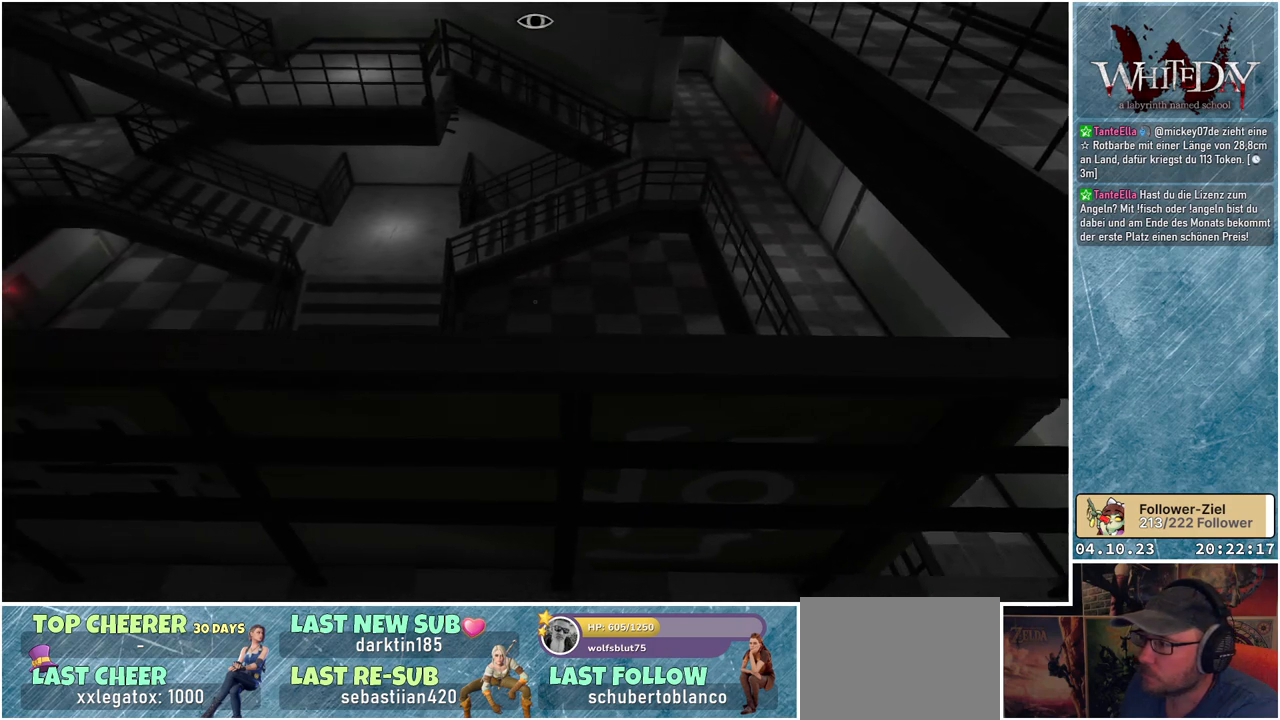
Gameplay with a controller (Xbox layout); each line is a JSON object with the inputs held at the frame after it. "events" lists button and stick changes between this image and that frame as [ms after this image, input, new state], when the widget could be followed in between. Not read: L3 R3.
{"buttons": [], "left_stick": "left", "right_stick": "center", "events": []}
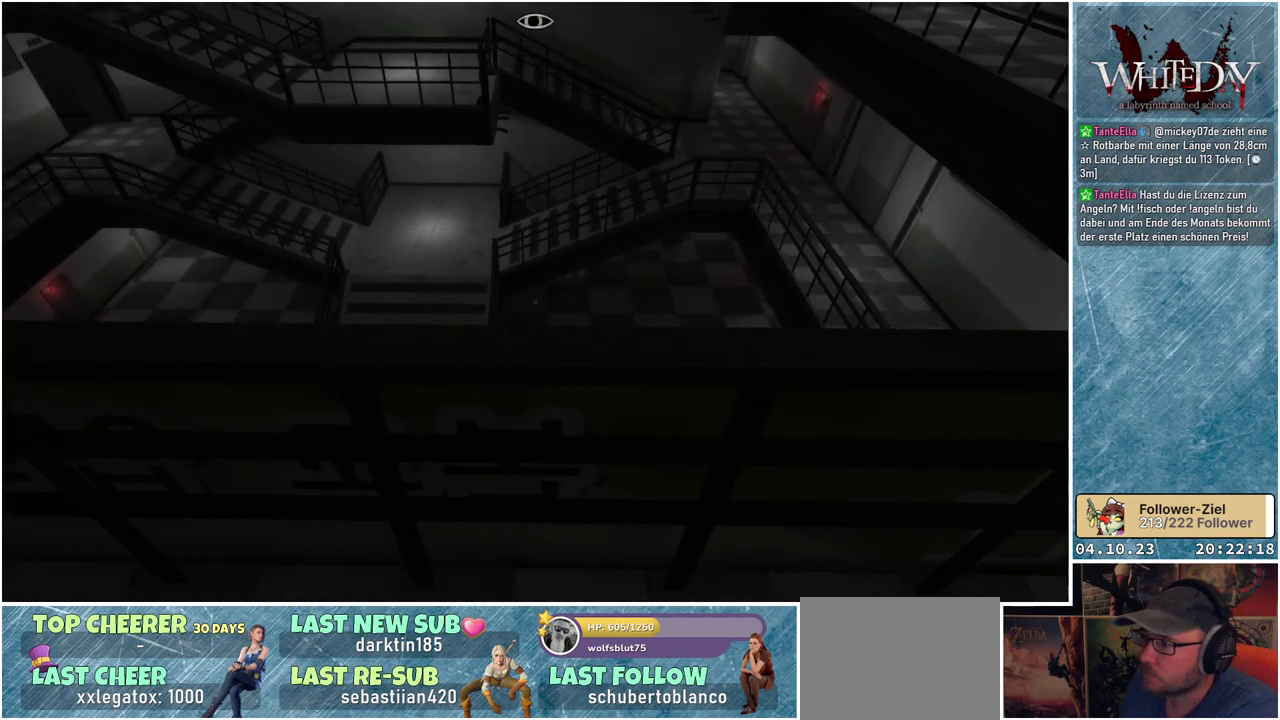
{"buttons": [], "left_stick": "left", "right_stick": "center", "events": []}
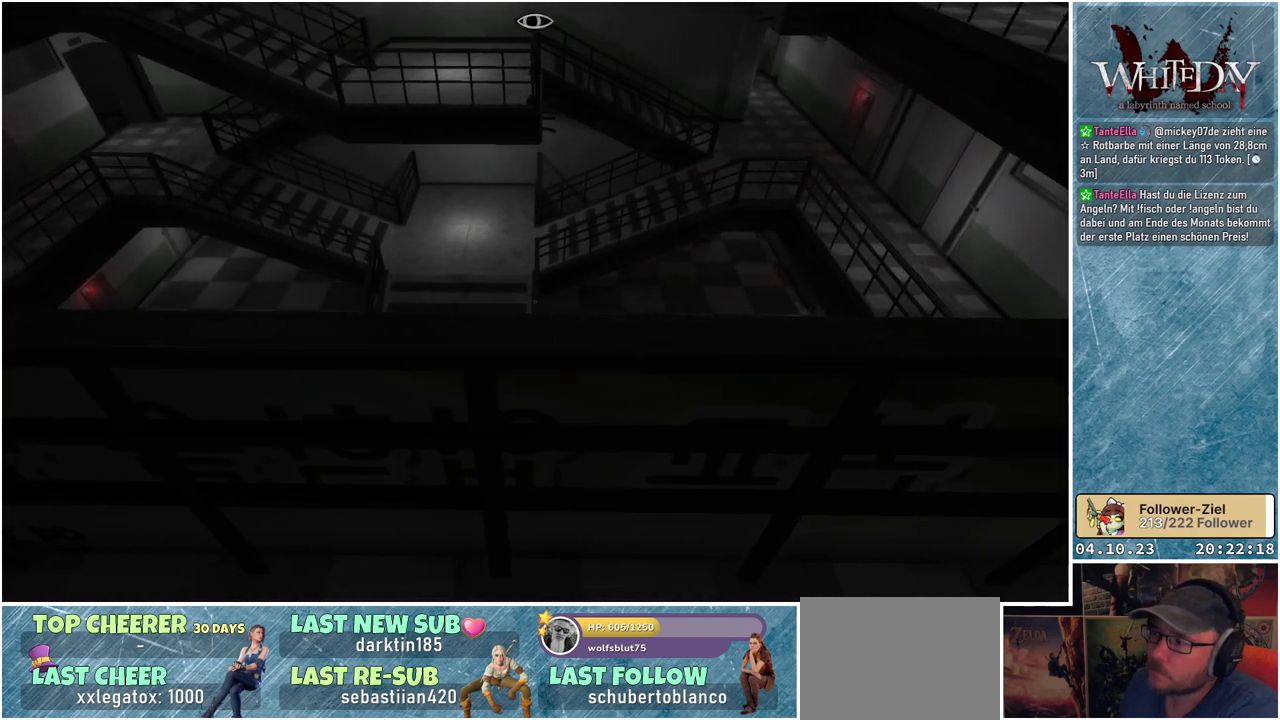
{"buttons": [], "left_stick": "left", "right_stick": "center", "events": []}
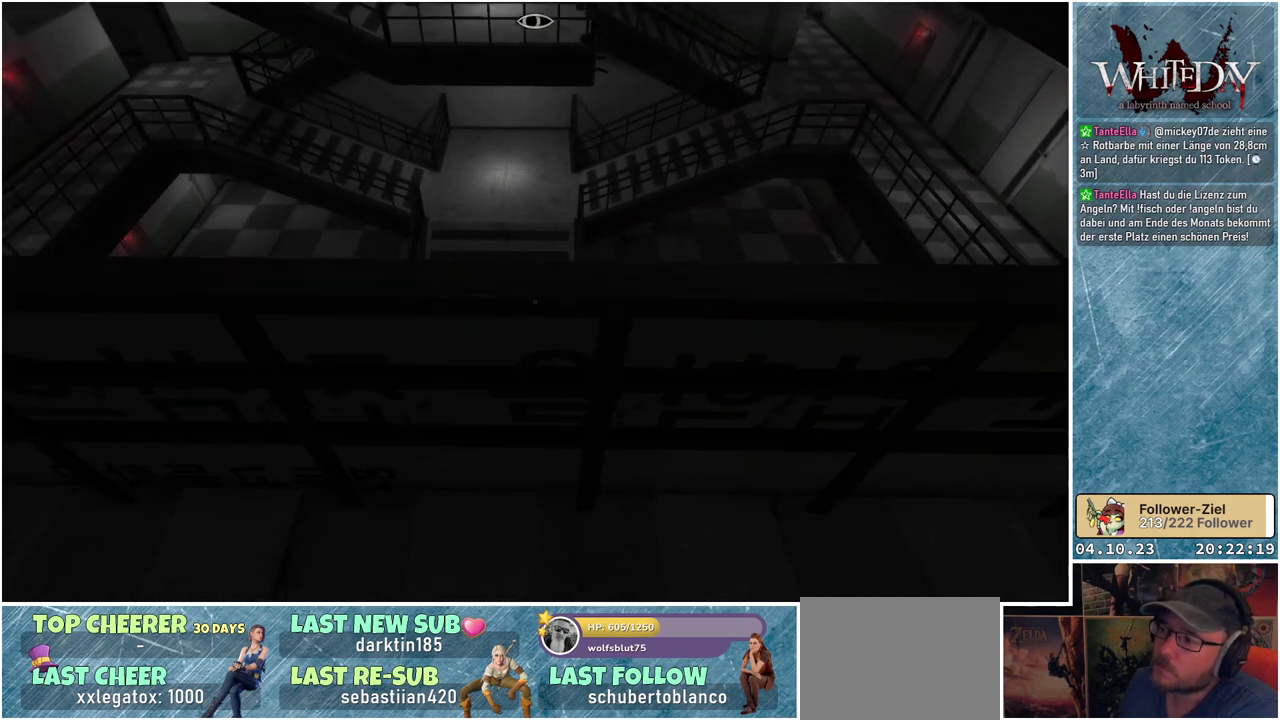
{"buttons": [], "left_stick": "left", "right_stick": "center", "events": []}
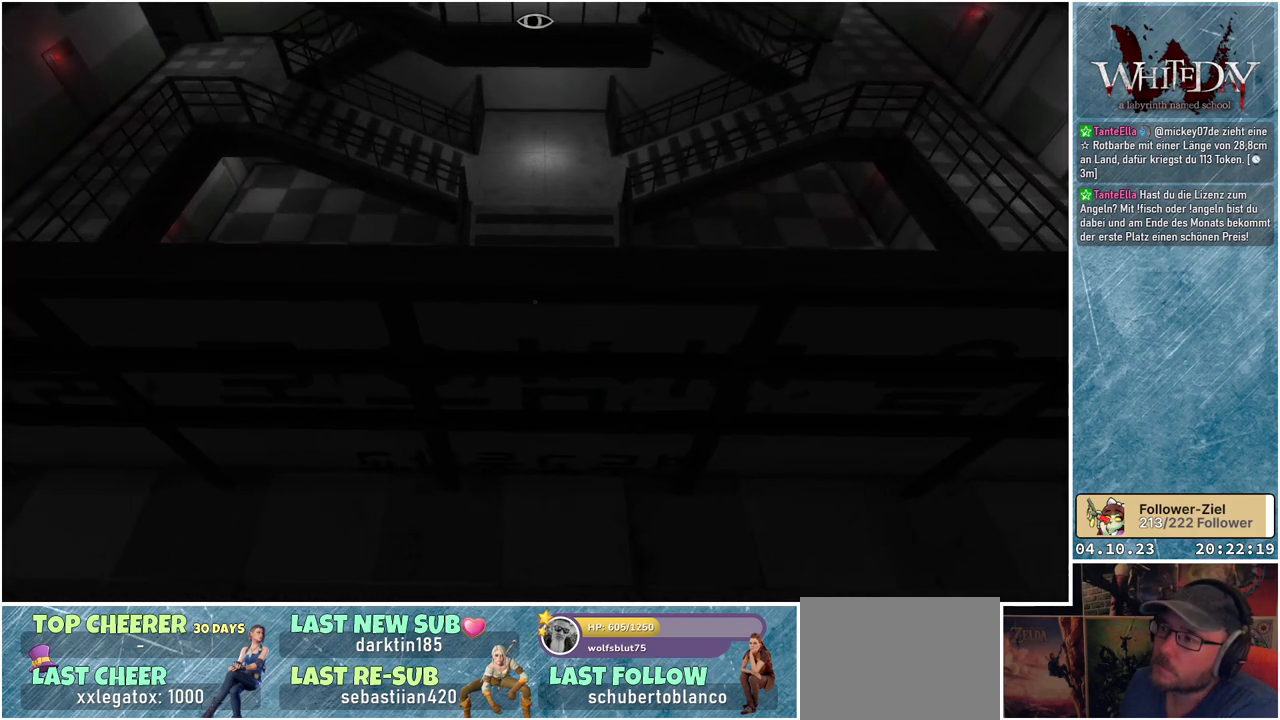
{"buttons": [], "left_stick": "left", "right_stick": "center", "events": []}
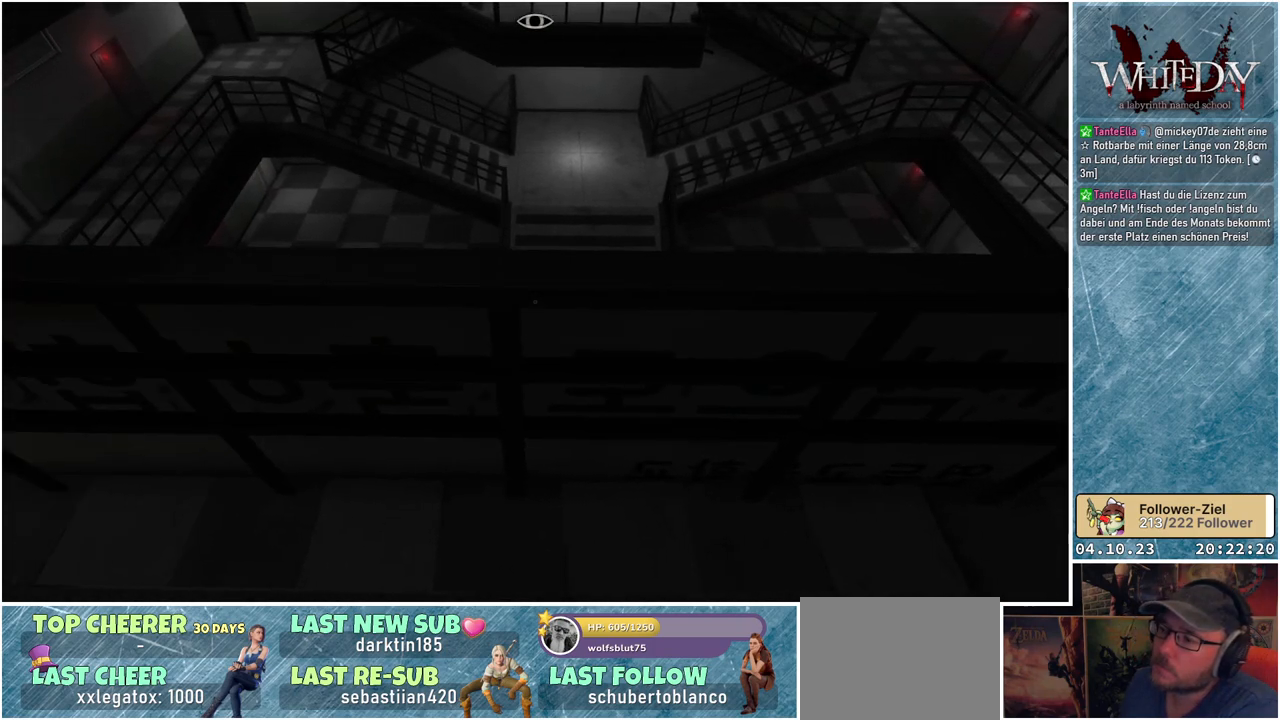
{"buttons": [], "left_stick": "left", "right_stick": "center", "events": []}
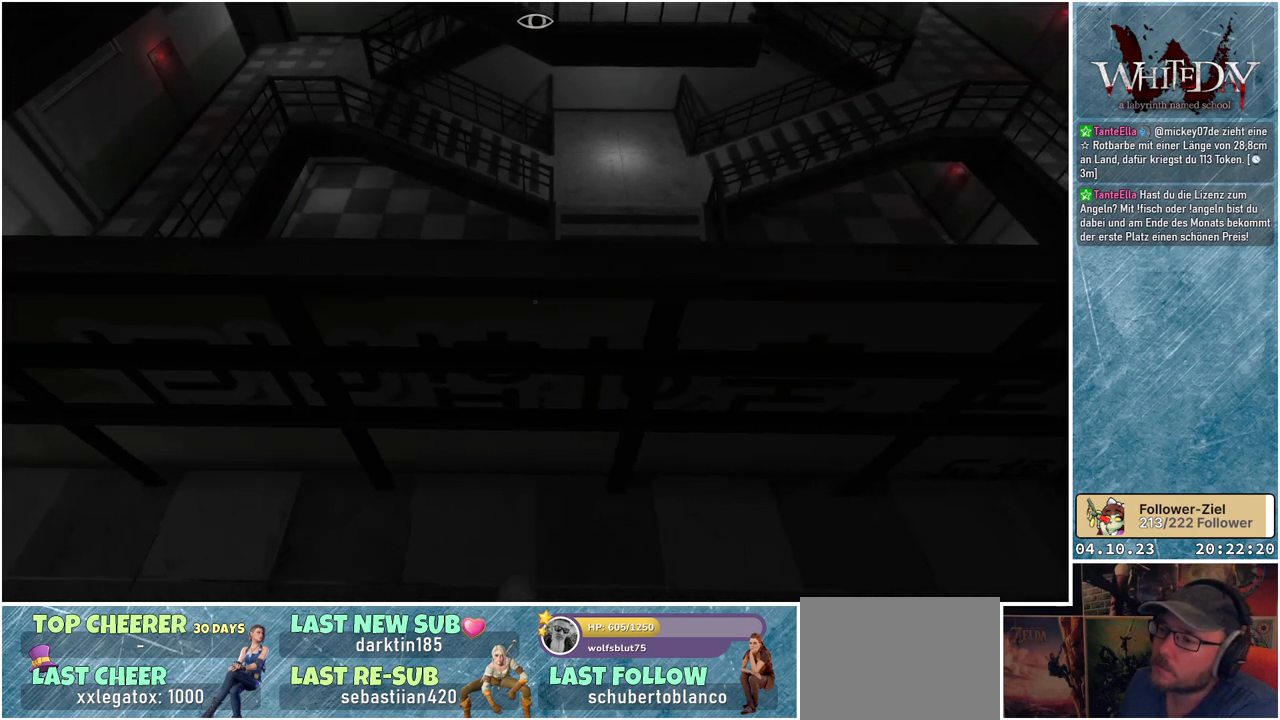
{"buttons": [], "left_stick": "left", "right_stick": "center", "events": []}
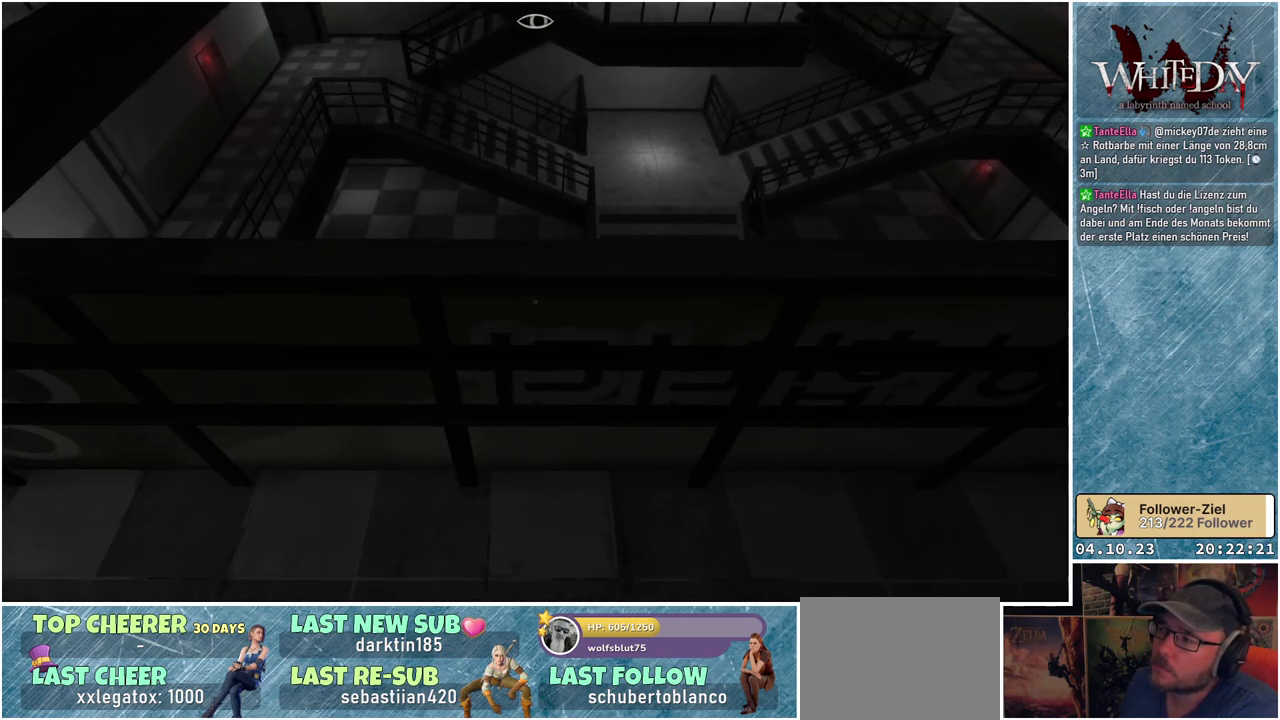
{"buttons": [], "left_stick": "left", "right_stick": "center", "events": []}
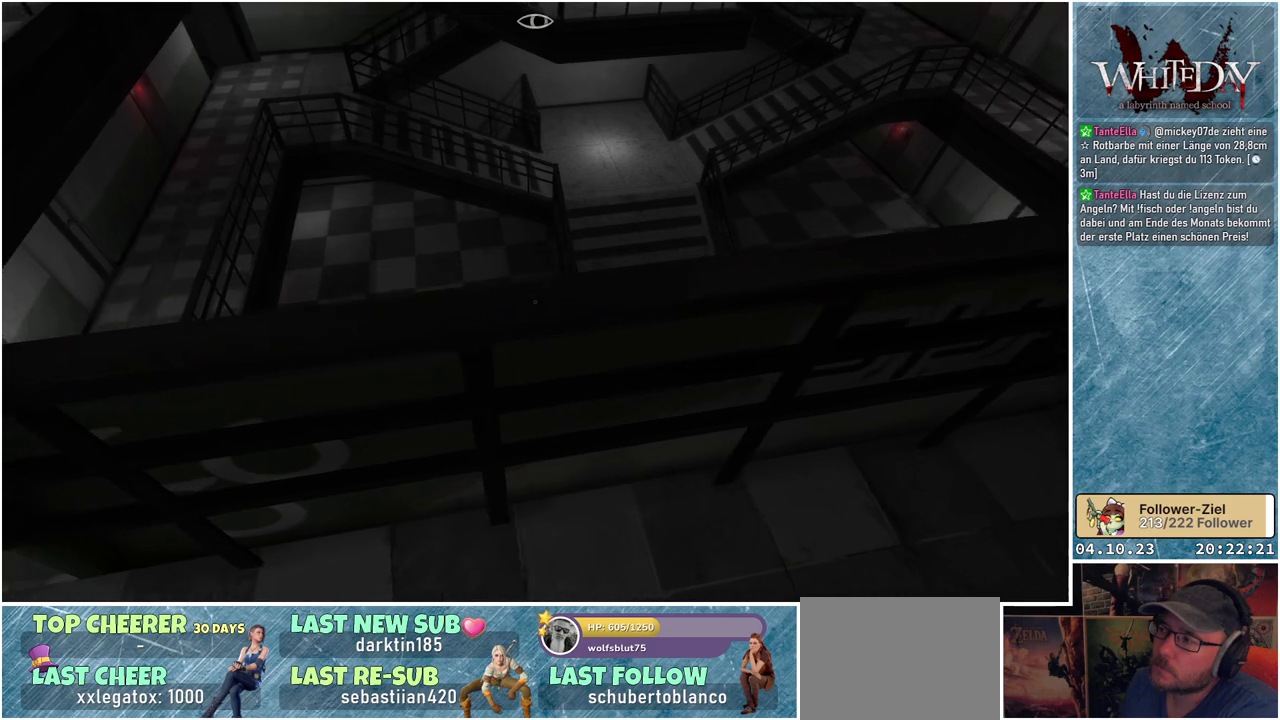
{"buttons": [], "left_stick": "left", "right_stick": "center", "events": []}
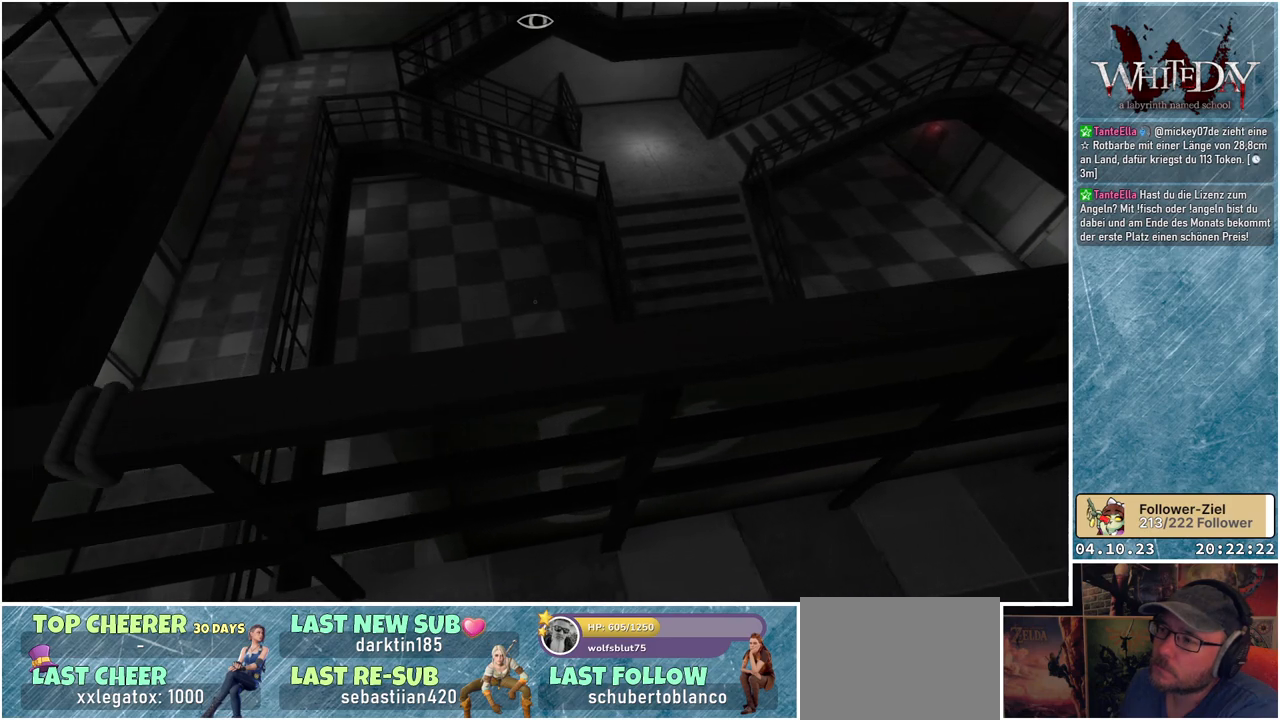
{"buttons": [], "left_stick": "left", "right_stick": "center", "events": []}
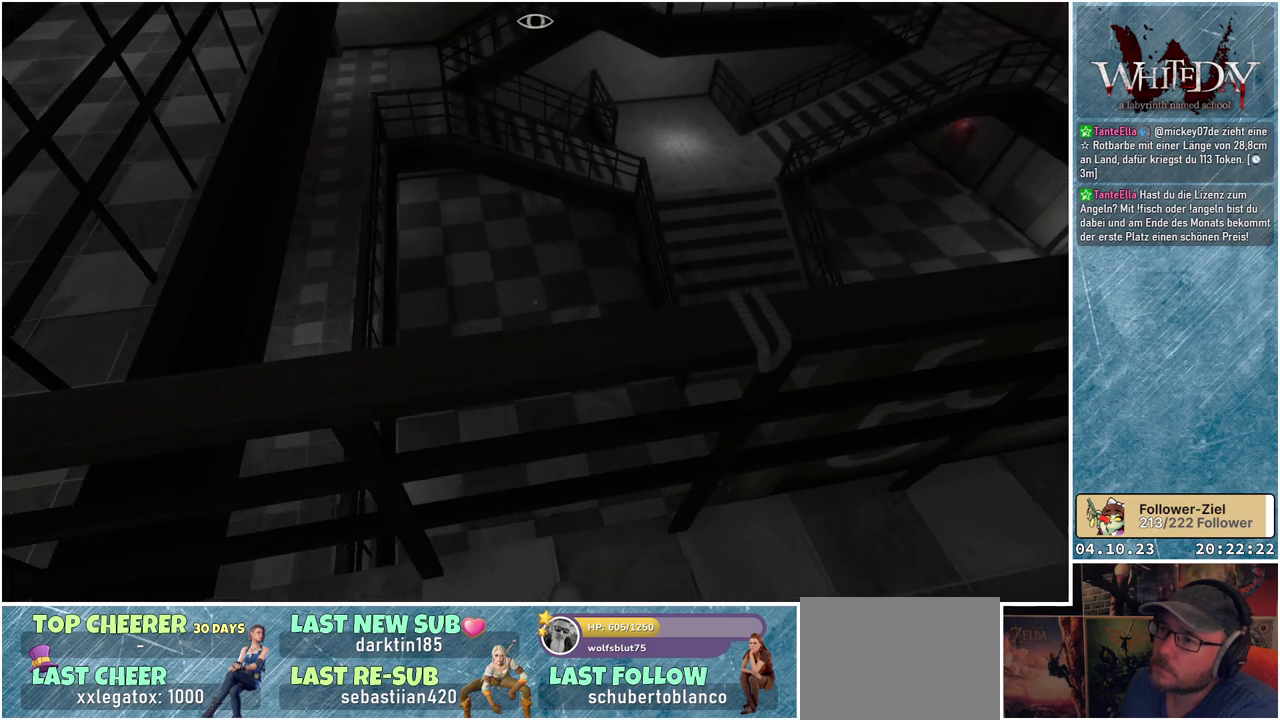
{"buttons": [], "left_stick": "left", "right_stick": "center", "events": []}
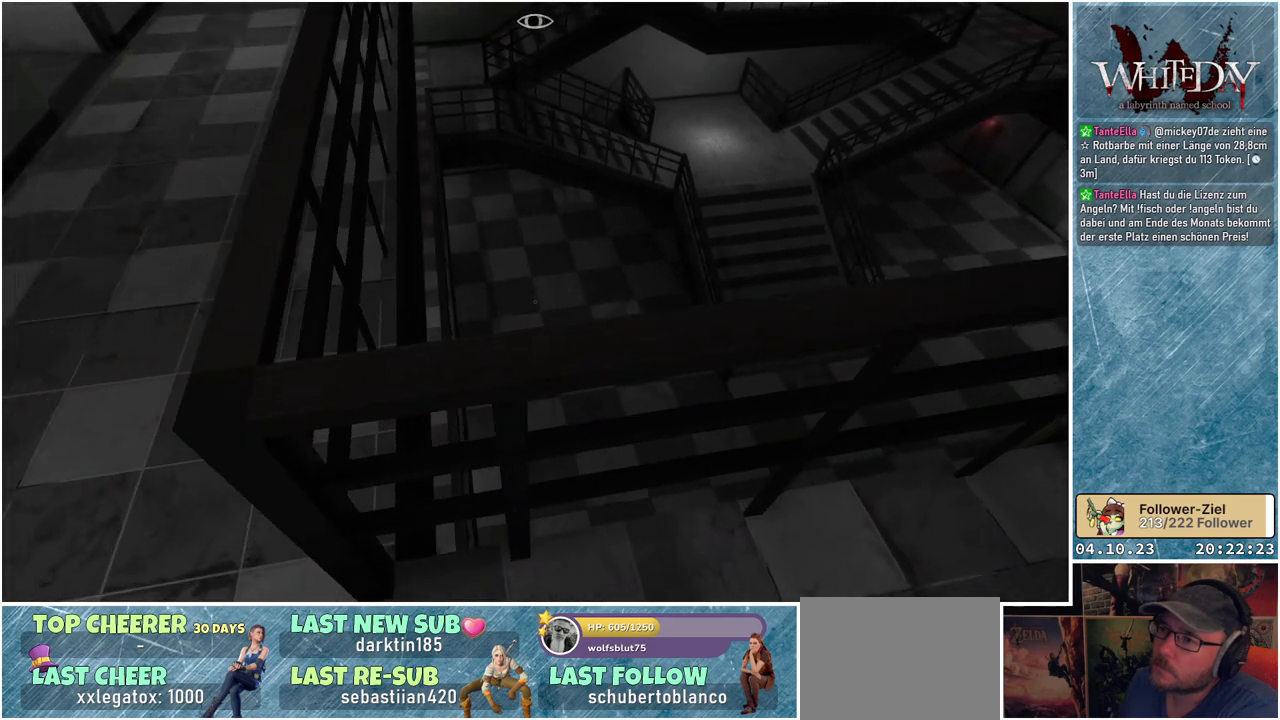
{"buttons": [], "left_stick": "up-left", "right_stick": "right", "events": [[317, "left_stick", "up-left"], [367, "right_stick", "right"]]}
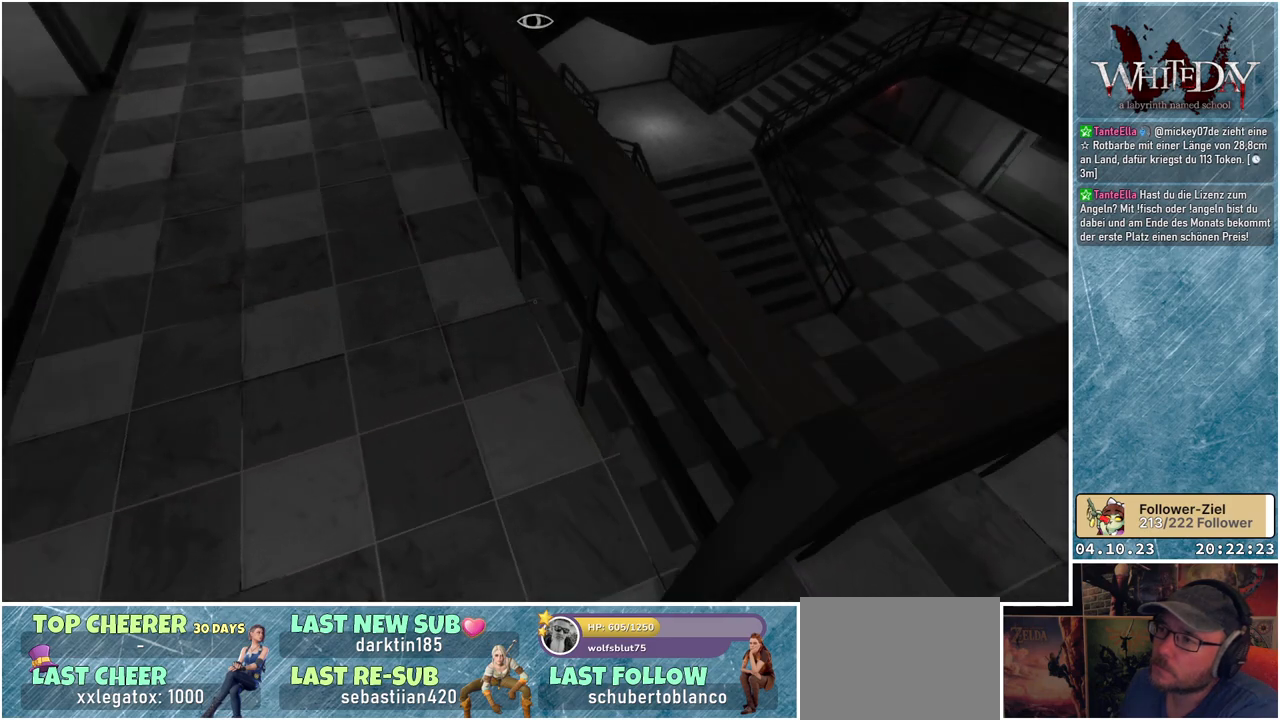
{"buttons": [], "left_stick": "up-left", "right_stick": "right", "events": []}
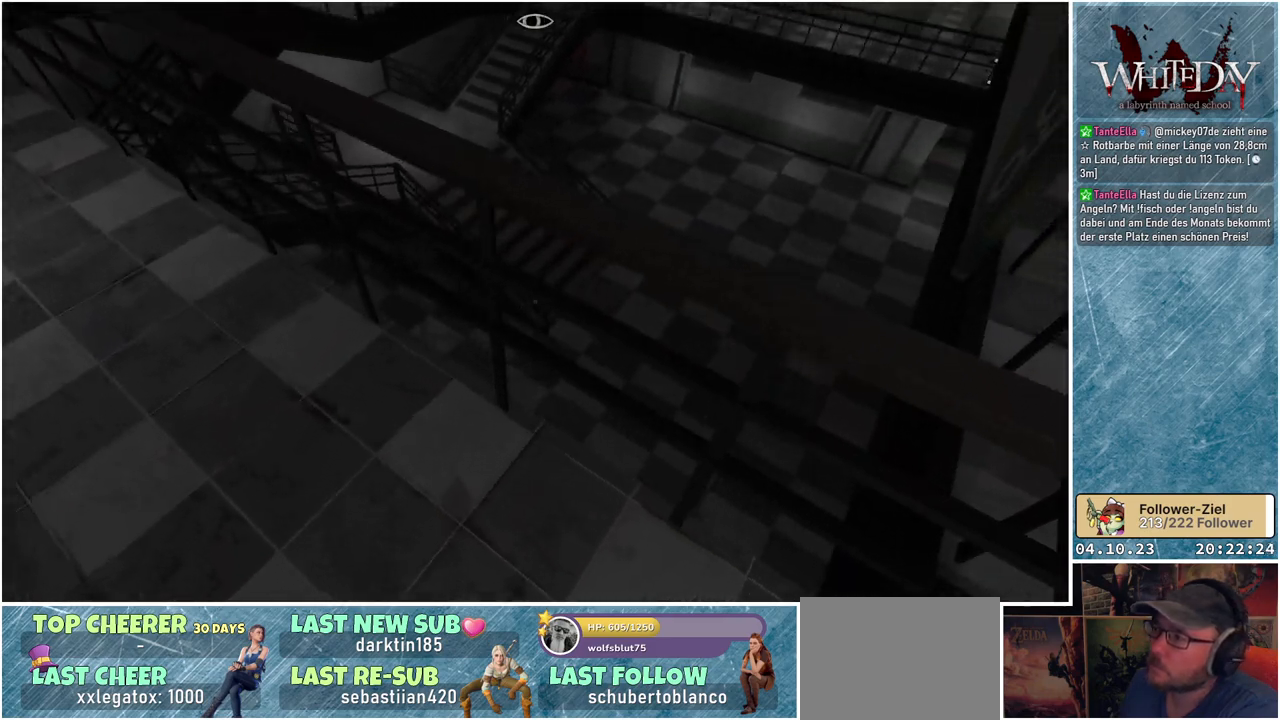
{"buttons": [], "left_stick": "left", "right_stick": "up-right", "events": [[117, "left_stick", "left"], [317, "right_stick", "up-right"]]}
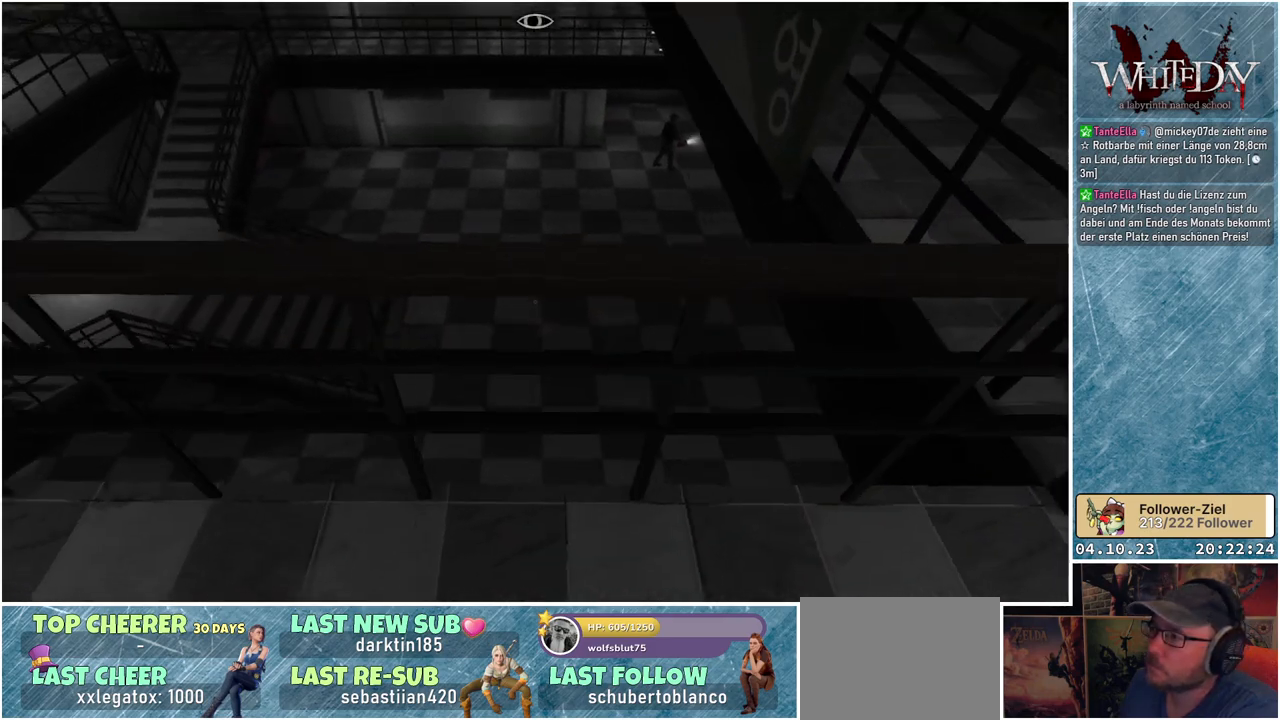
{"buttons": [], "left_stick": "left", "right_stick": "center", "events": [[217, "right_stick", "center"]]}
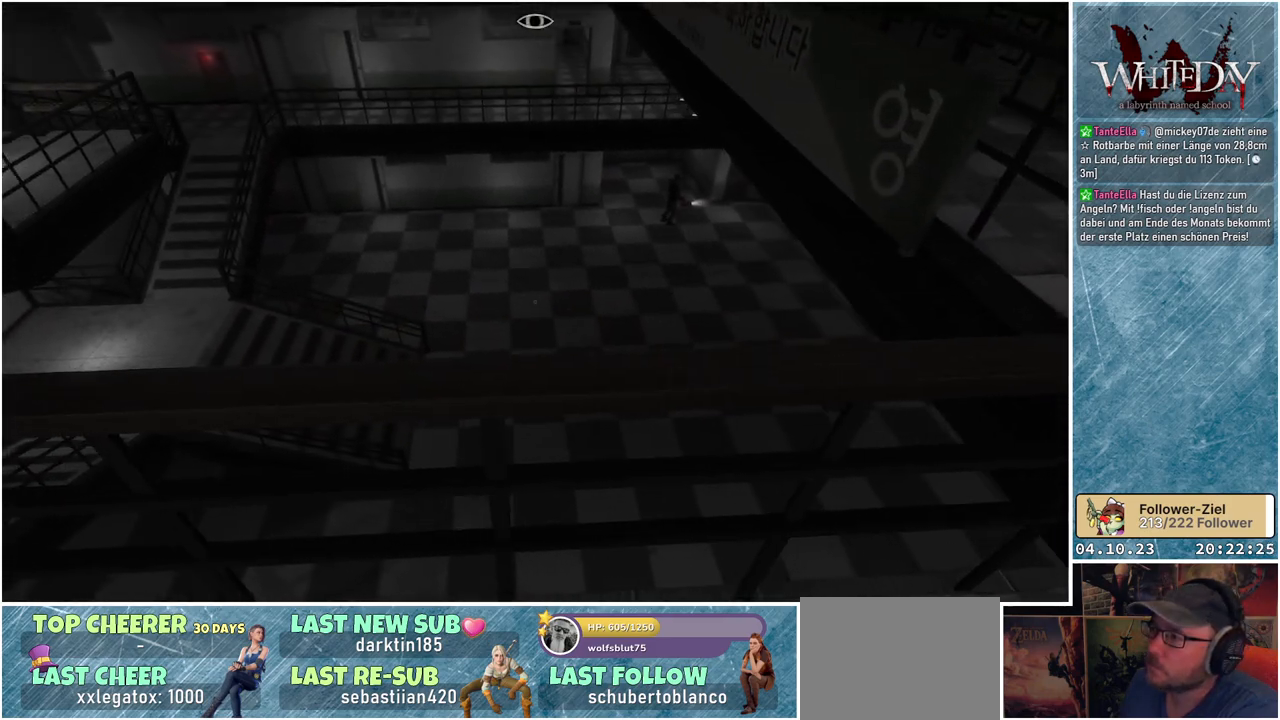
{"buttons": [], "left_stick": "left", "right_stick": "center", "events": []}
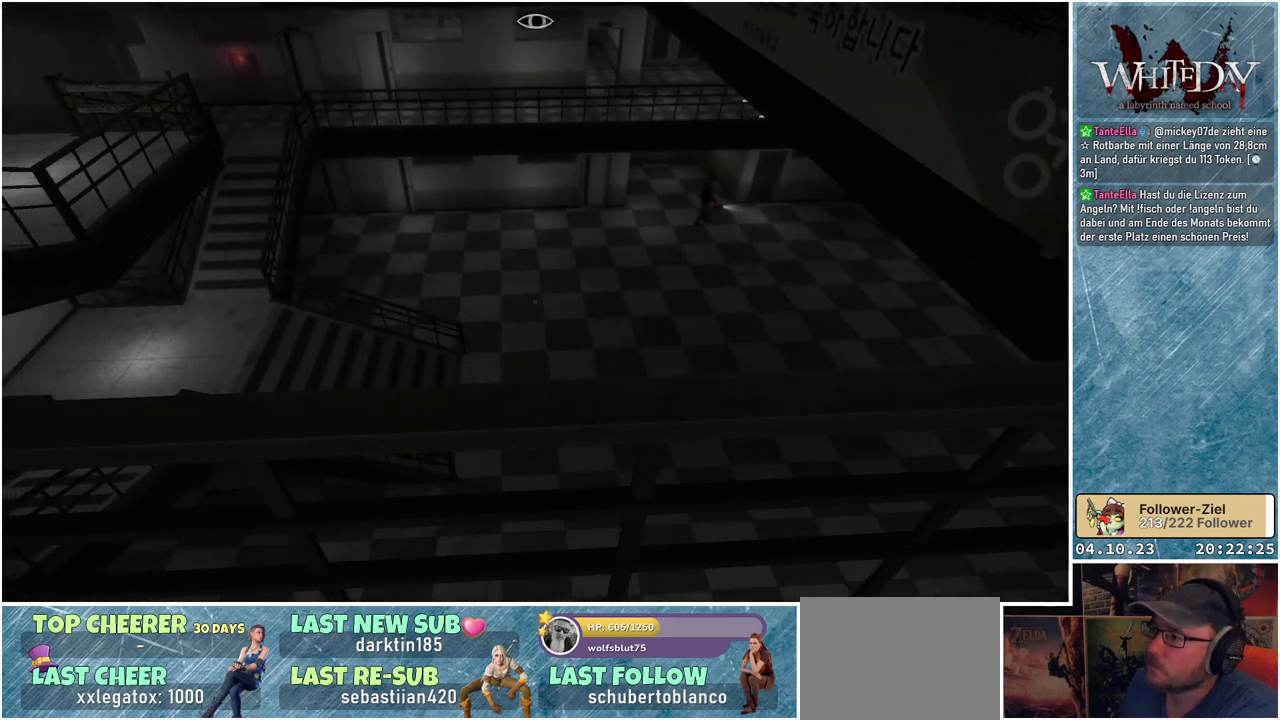
{"buttons": [], "left_stick": "left", "right_stick": "center", "events": []}
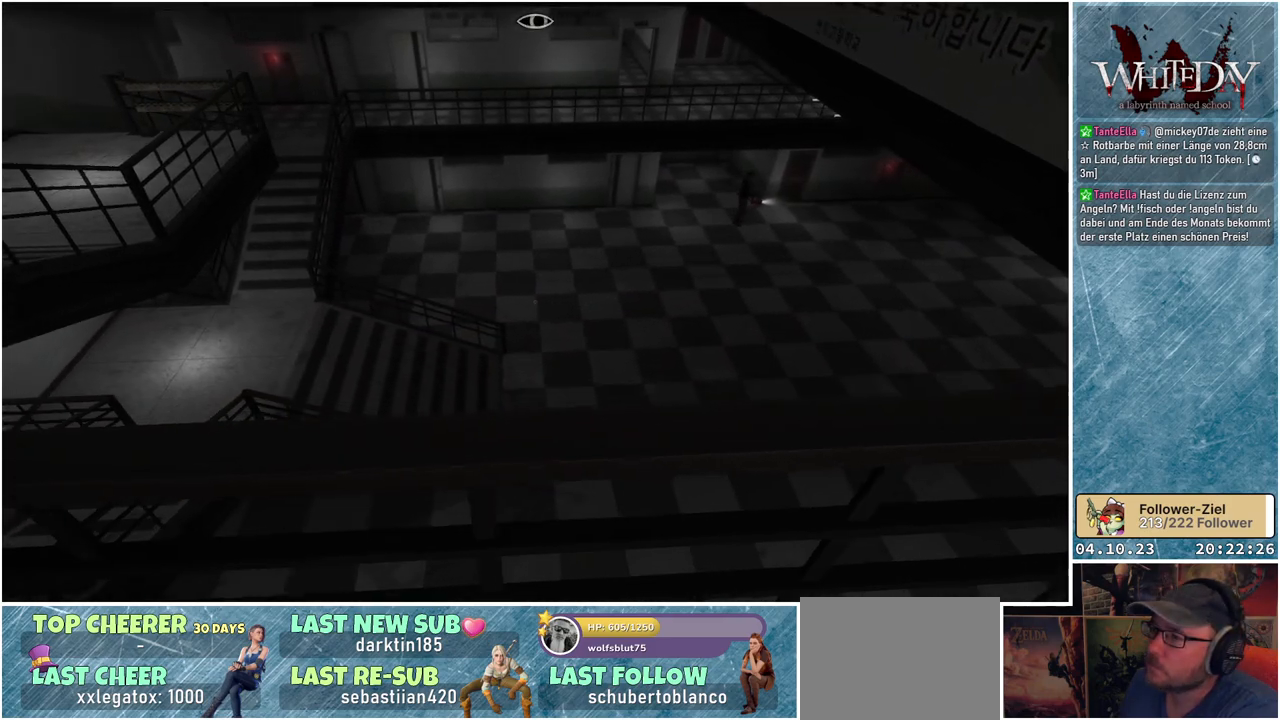
{"buttons": [], "left_stick": "left", "right_stick": "center", "events": []}
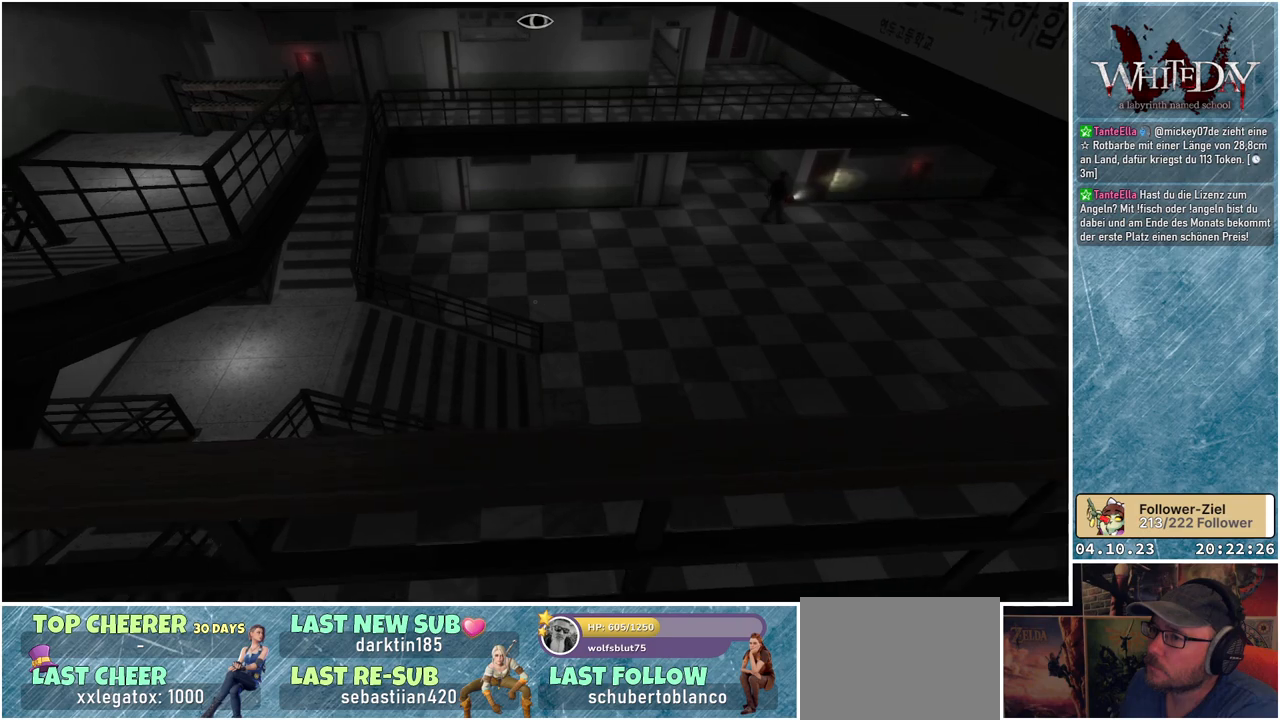
{"buttons": [], "left_stick": "left", "right_stick": "center", "events": []}
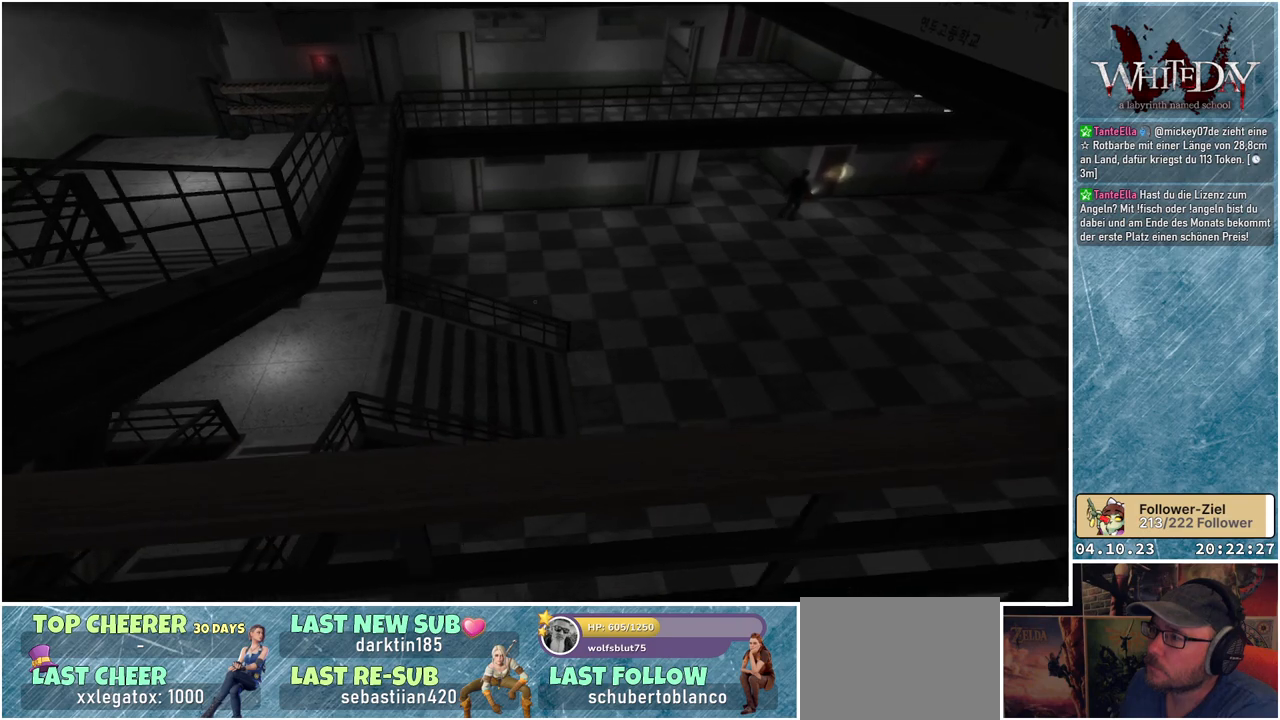
{"buttons": [], "left_stick": "left", "right_stick": "center", "events": []}
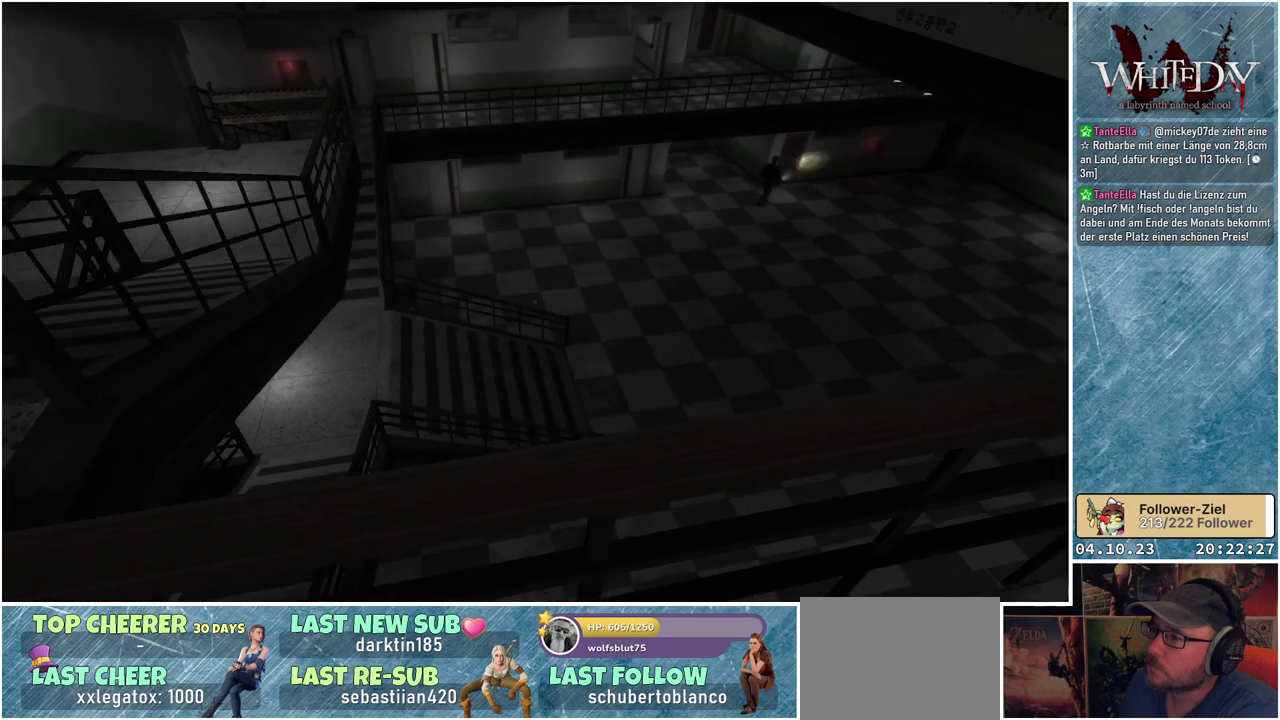
{"buttons": [], "left_stick": "left", "right_stick": "center", "events": []}
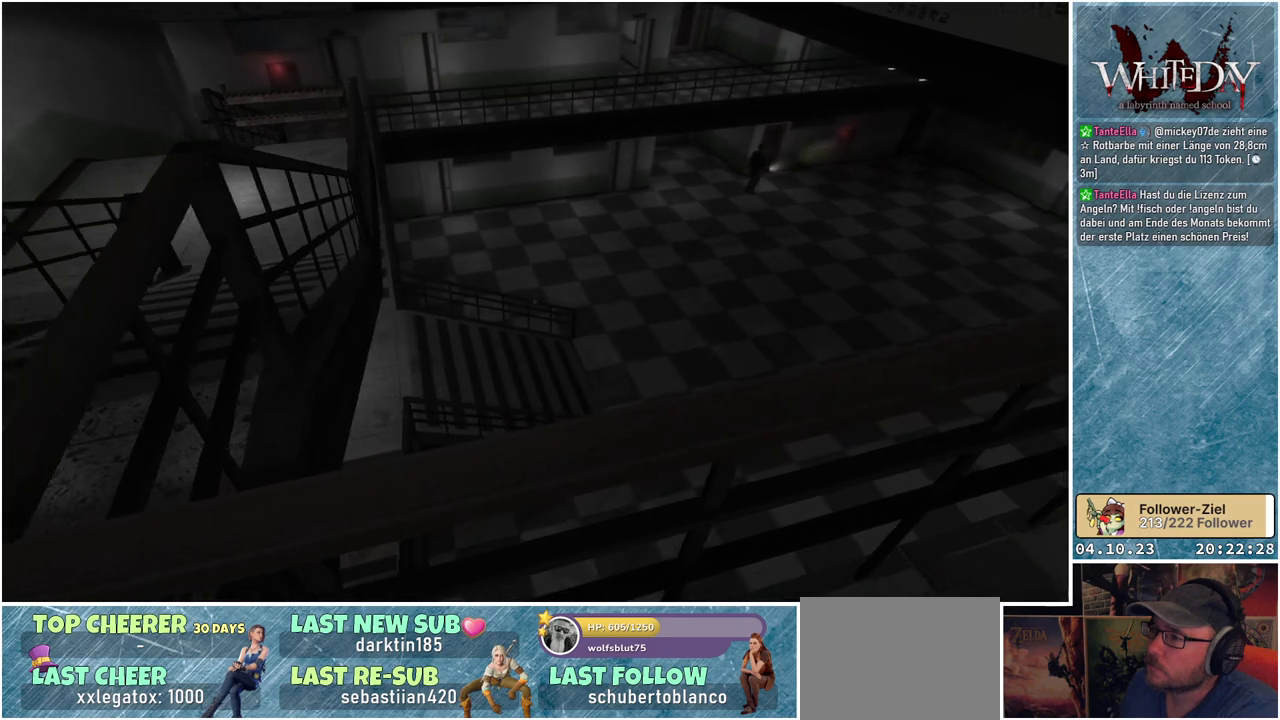
{"buttons": [], "left_stick": "up-left", "right_stick": "center", "events": [[367, "left_stick", "up-left"]]}
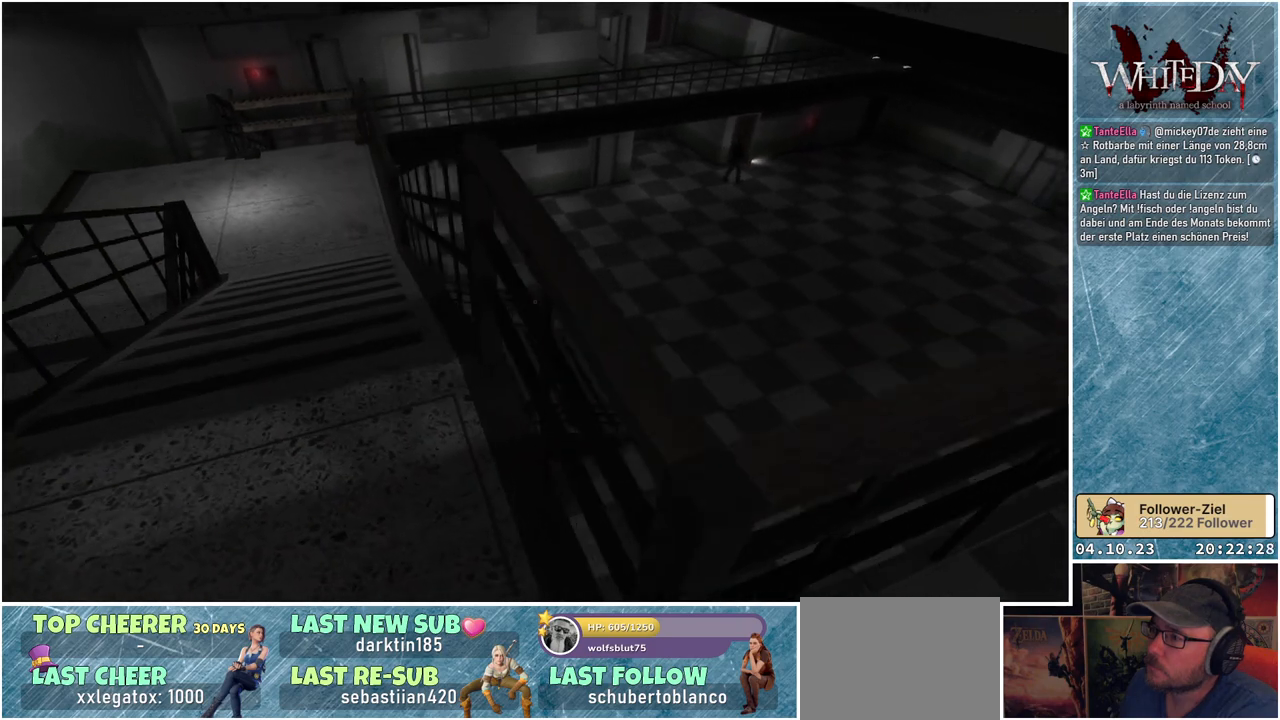
{"buttons": [], "left_stick": "up-left", "right_stick": "center", "events": []}
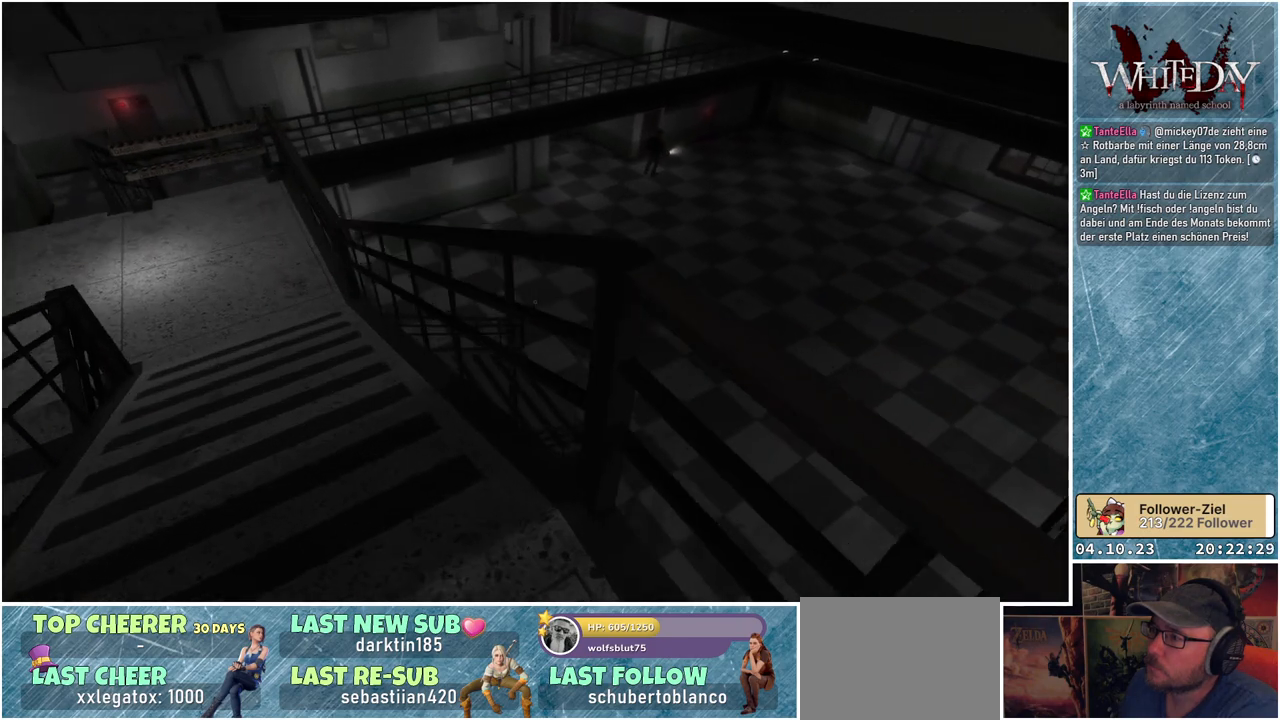
{"buttons": [], "left_stick": "up-left", "right_stick": "up-right", "events": [[117, "right_stick", "right"], [167, "right_stick", "up-right"]]}
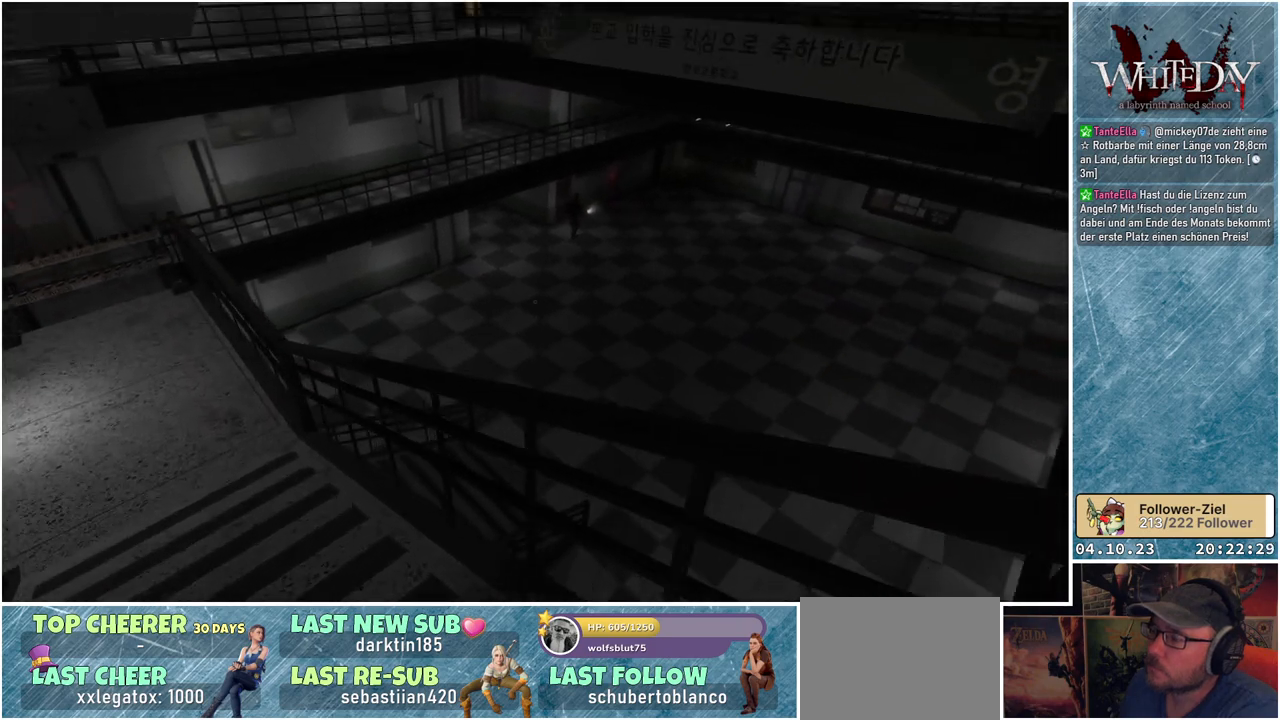
{"buttons": [], "left_stick": "up-left", "right_stick": "center", "events": [[350, "right_stick", "down-right"], [467, "right_stick", "center"]]}
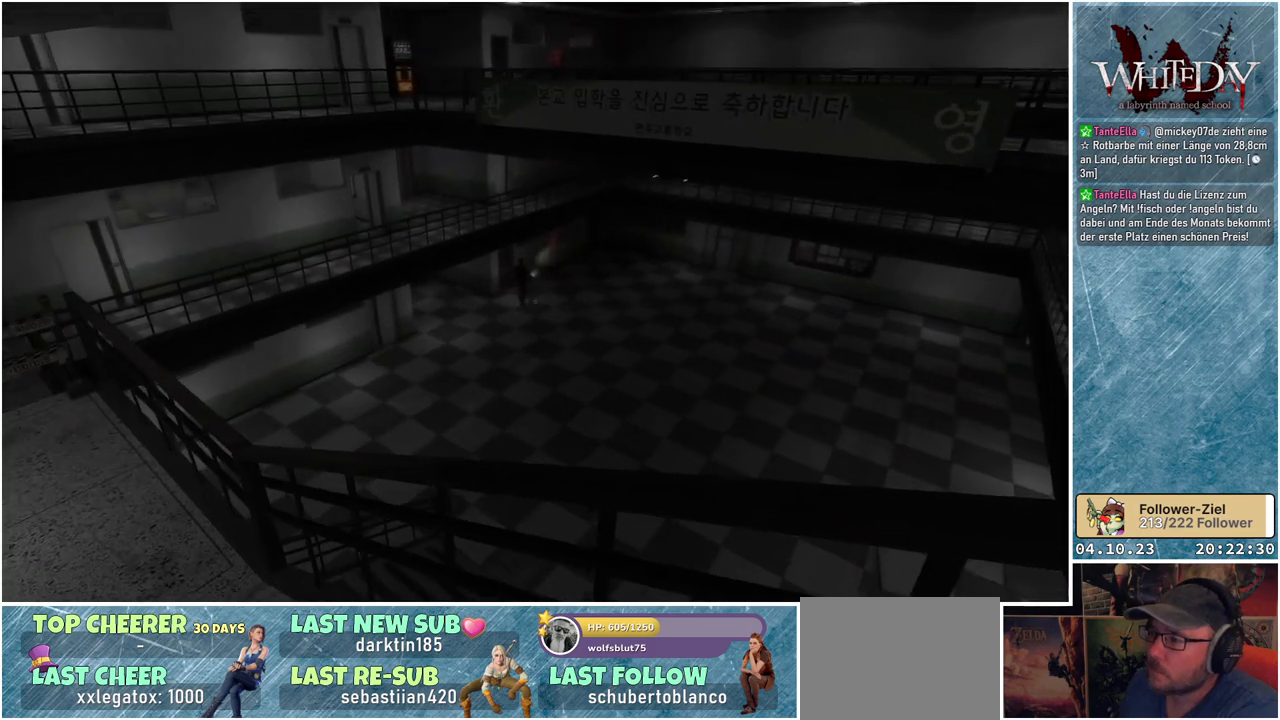
{"buttons": [], "left_stick": "up-left", "right_stick": "center", "events": []}
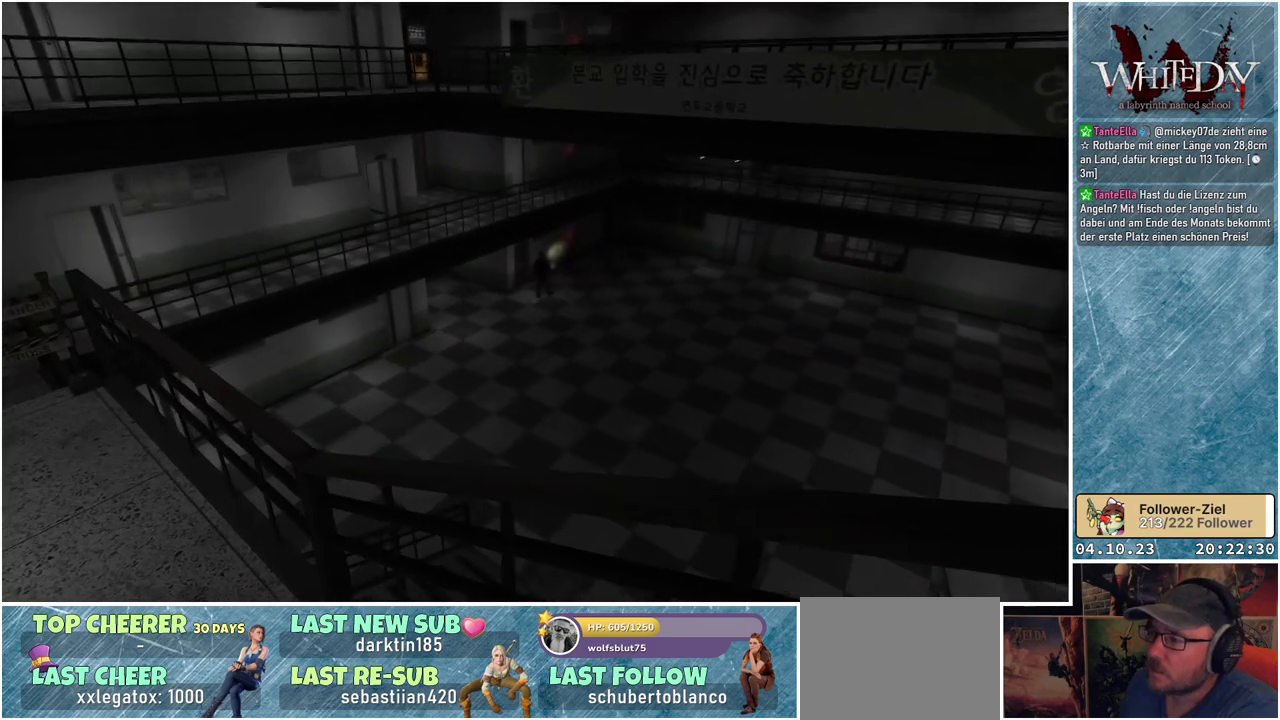
{"buttons": [], "left_stick": "up-left", "right_stick": "center", "events": []}
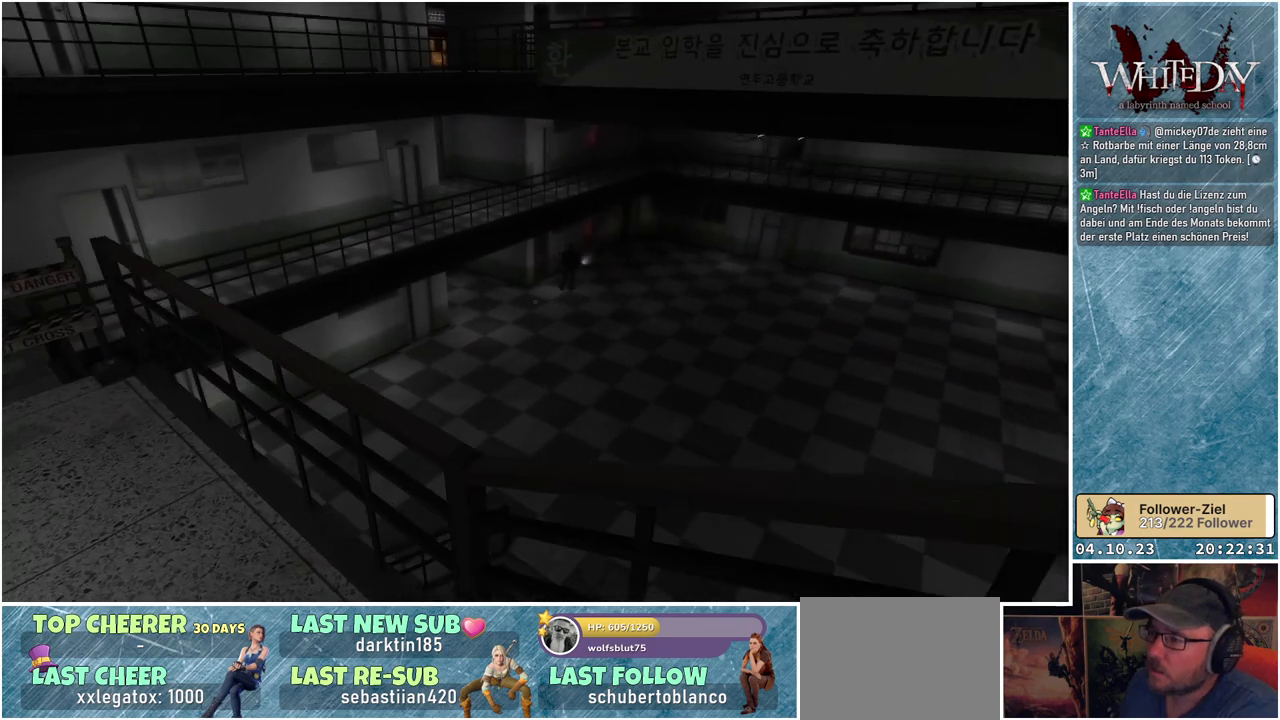
{"buttons": [], "left_stick": "up-left", "right_stick": "right", "events": [[450, "right_stick", "right"]]}
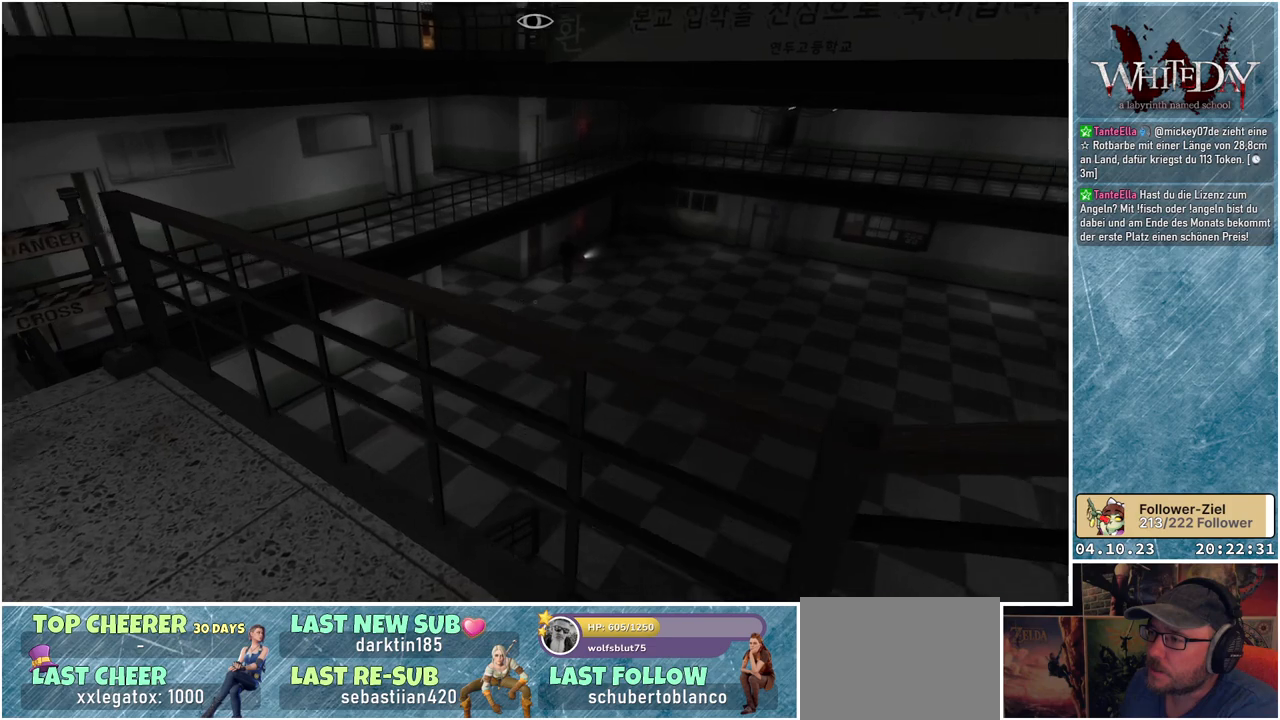
{"buttons": [], "left_stick": "down-left", "right_stick": "center", "events": [[33, "left_stick", "left"], [333, "left_stick", "down-left"], [433, "right_stick", "center"]]}
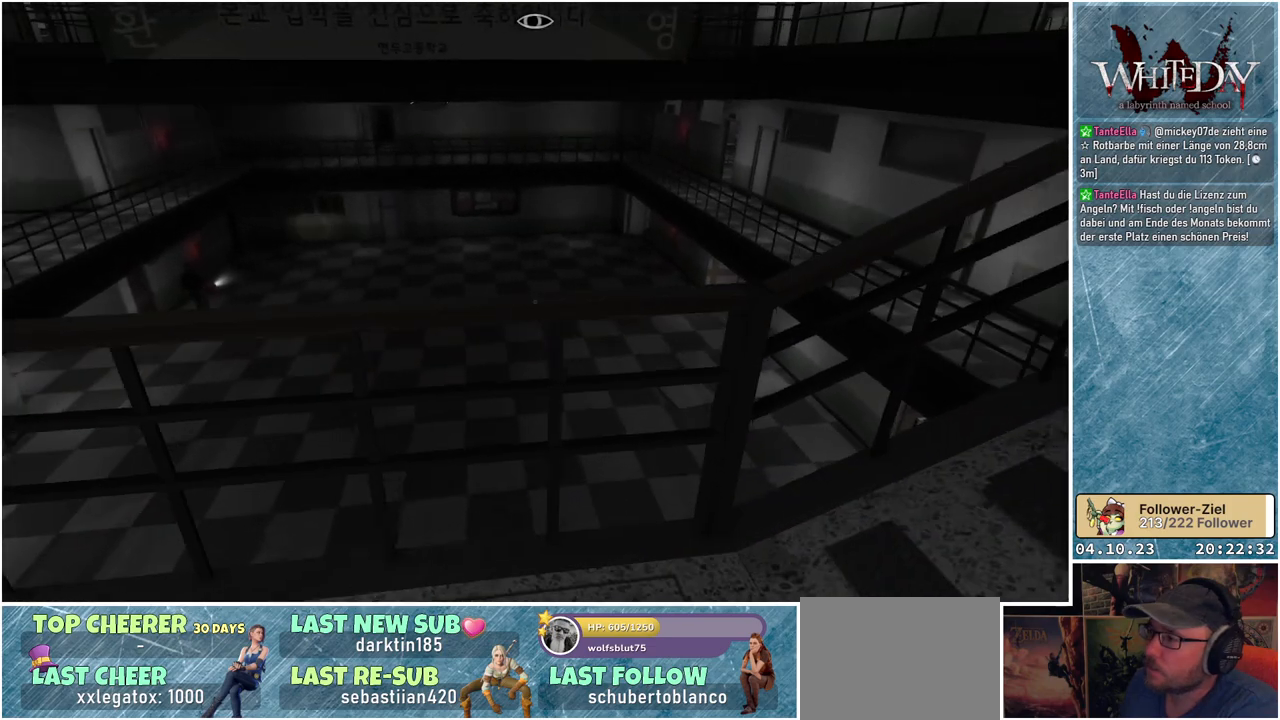
{"buttons": [], "left_stick": "down-left", "right_stick": "left", "events": [[433, "right_stick", "left"]]}